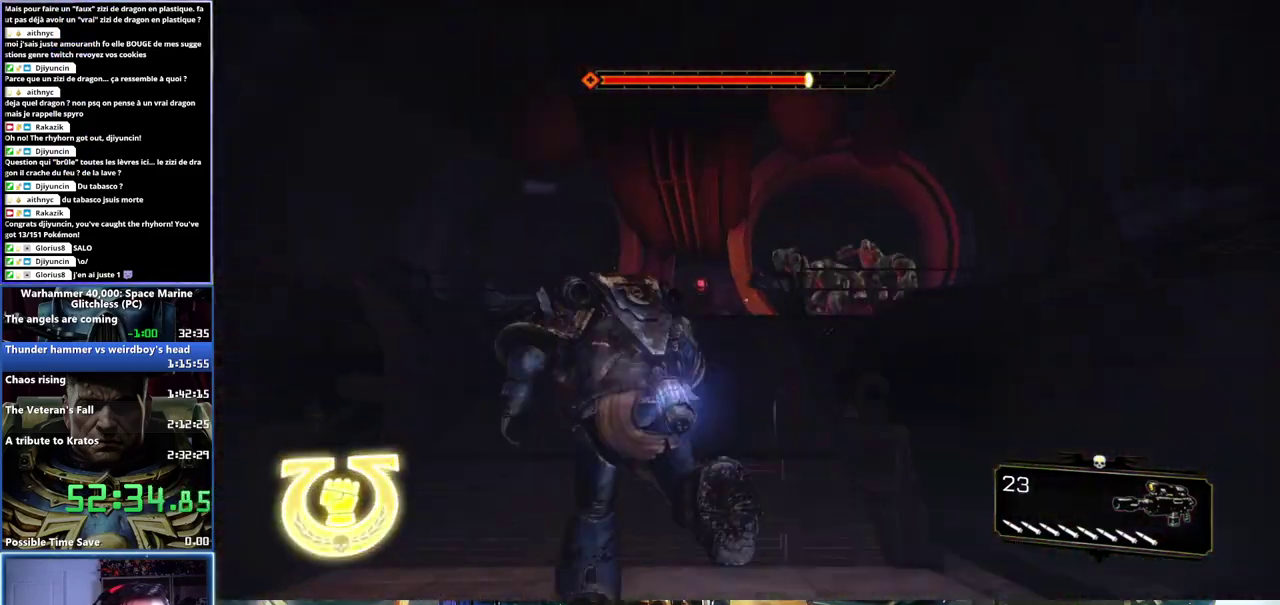
Gameplay with a controller (Xbox layout); each line is a JSON object with the inputs held at the frame after it. "button_events" lists button changes between this image and that frame as [ms after this image, input, new state], when the widget could be followed in between (sticks are given only as held states).
{"buttons": [], "left_stick": "up", "right_stick": "down-right"}
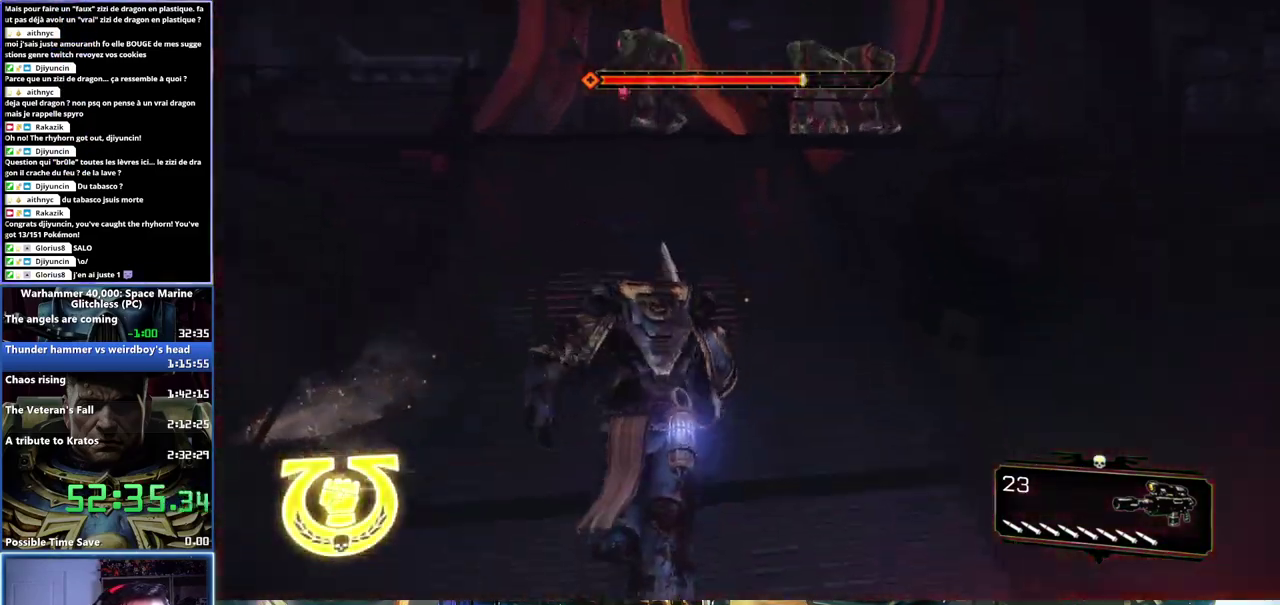
{"buttons": [], "left_stick": "up-left", "right_stick": "center", "button_events": []}
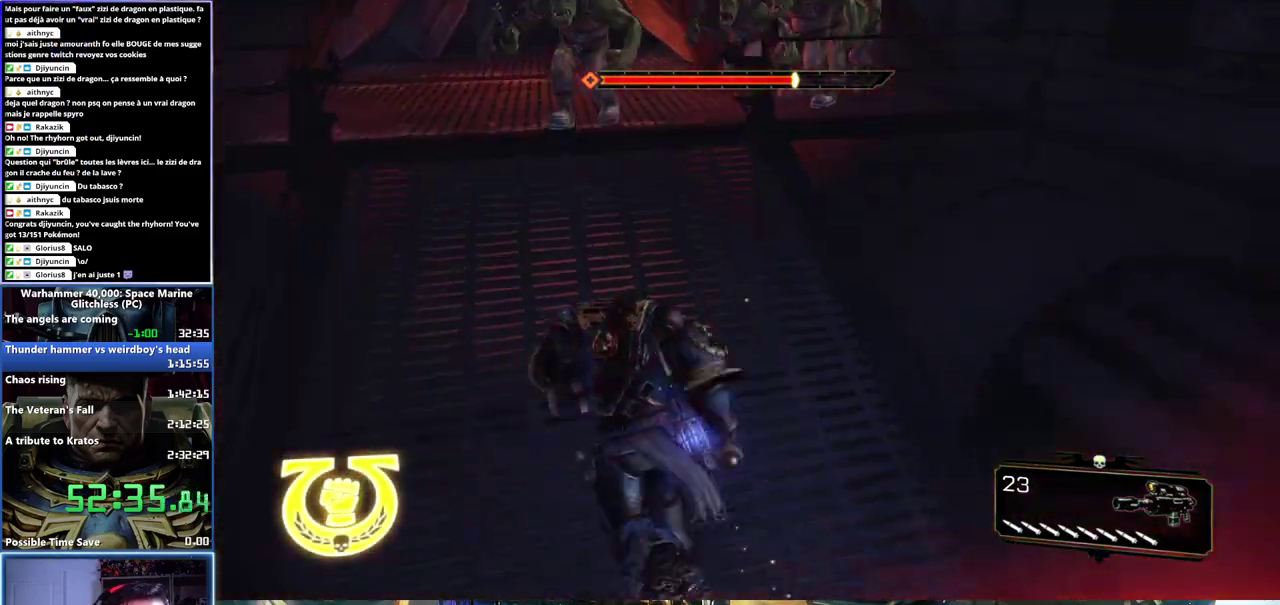
{"buttons": ["X"], "left_stick": "up", "right_stick": "center", "button_events": [[300, "X", "down"], [400, "X", "up"], [467, "X", "down"]]}
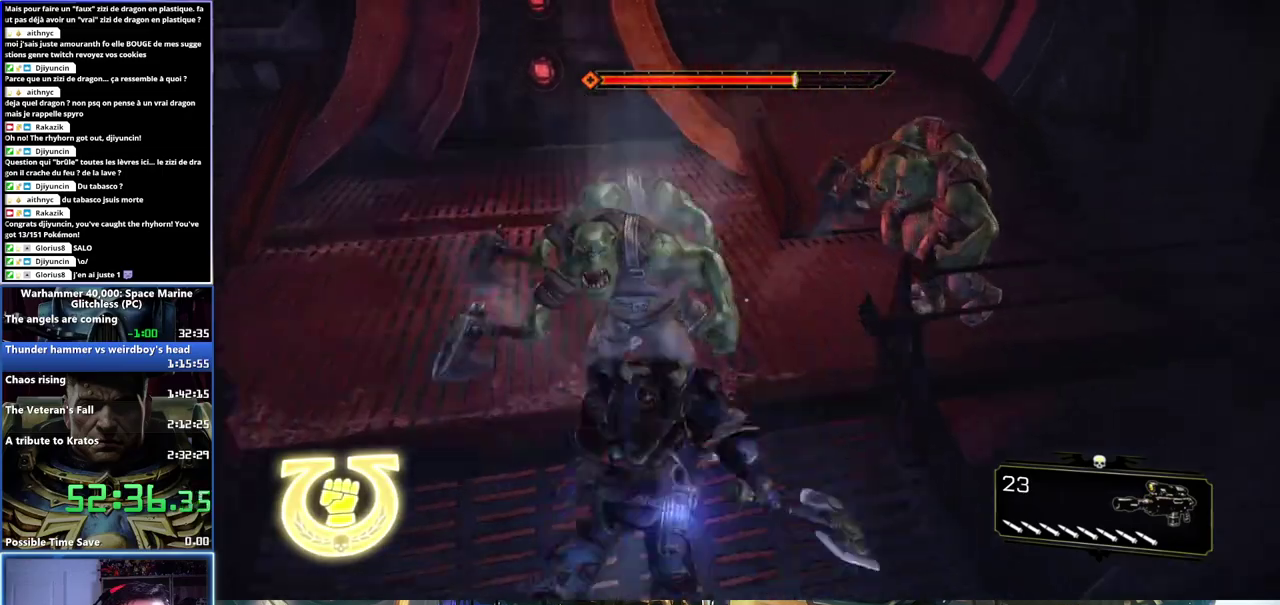
{"buttons": [], "left_stick": "center", "right_stick": "center", "button_events": [[17, "X", "up"], [67, "X", "down"], [267, "X", "up"]]}
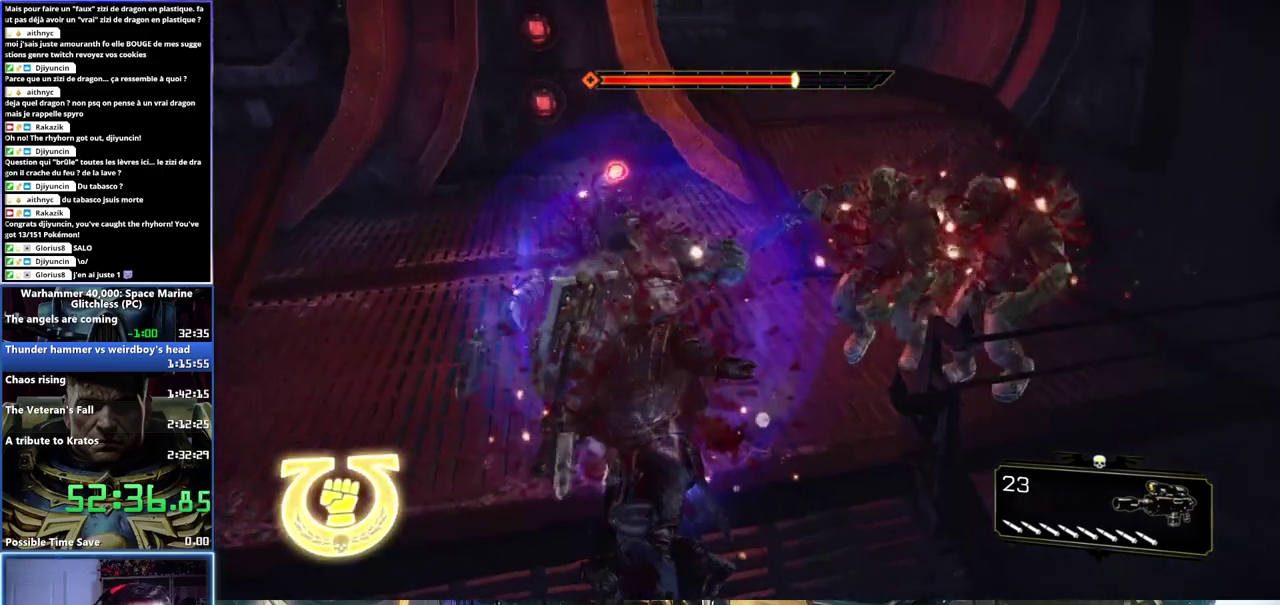
{"buttons": ["X"], "left_stick": "right", "right_stick": "center", "button_events": [[433, "X", "down"]]}
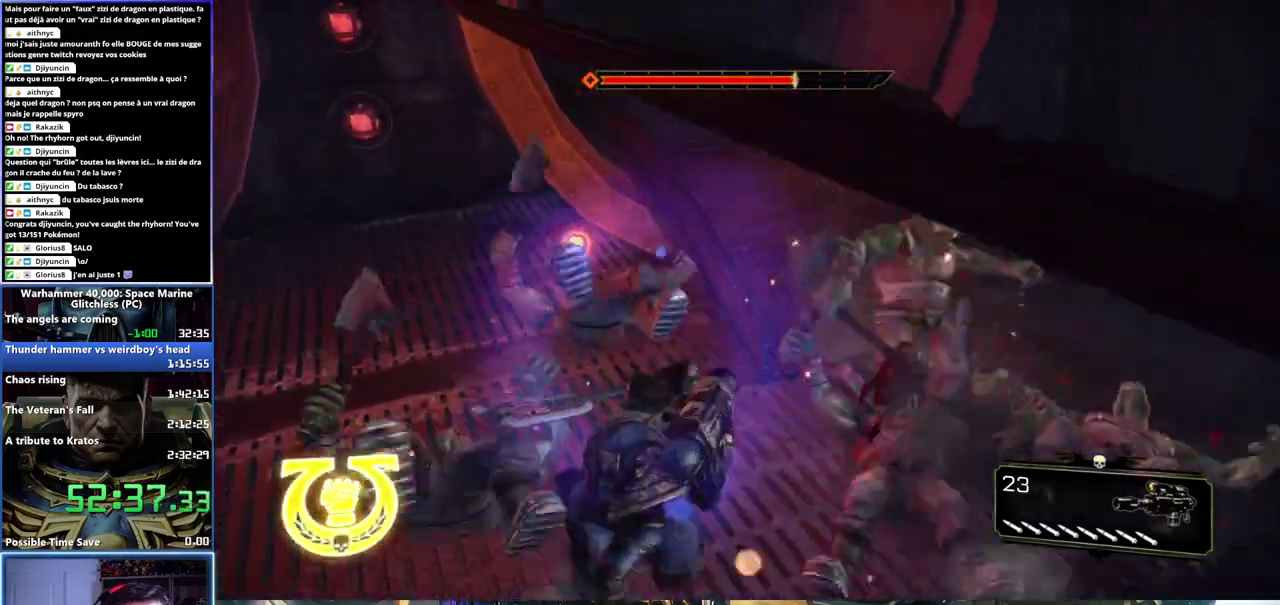
{"buttons": [], "left_stick": "down-right", "right_stick": "center", "button_events": [[17, "X", "up"], [83, "X", "down"], [150, "X", "up"], [217, "X", "down"], [267, "X", "up"], [317, "X", "down"], [400, "X", "up"], [450, "X", "down"], [500, "X", "up"]]}
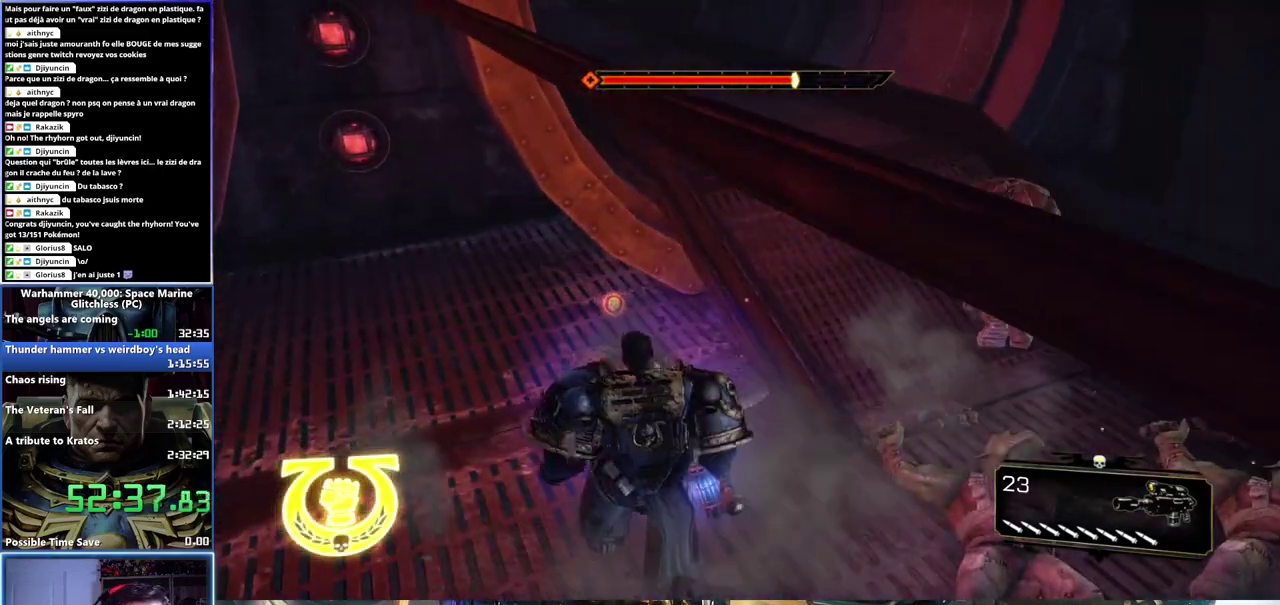
{"buttons": ["X"], "left_stick": "center", "right_stick": "center", "button_events": [[83, "X", "down"], [133, "X", "up"], [200, "X", "down"], [267, "X", "up"], [317, "X", "down"], [383, "X", "up"], [450, "X", "down"]]}
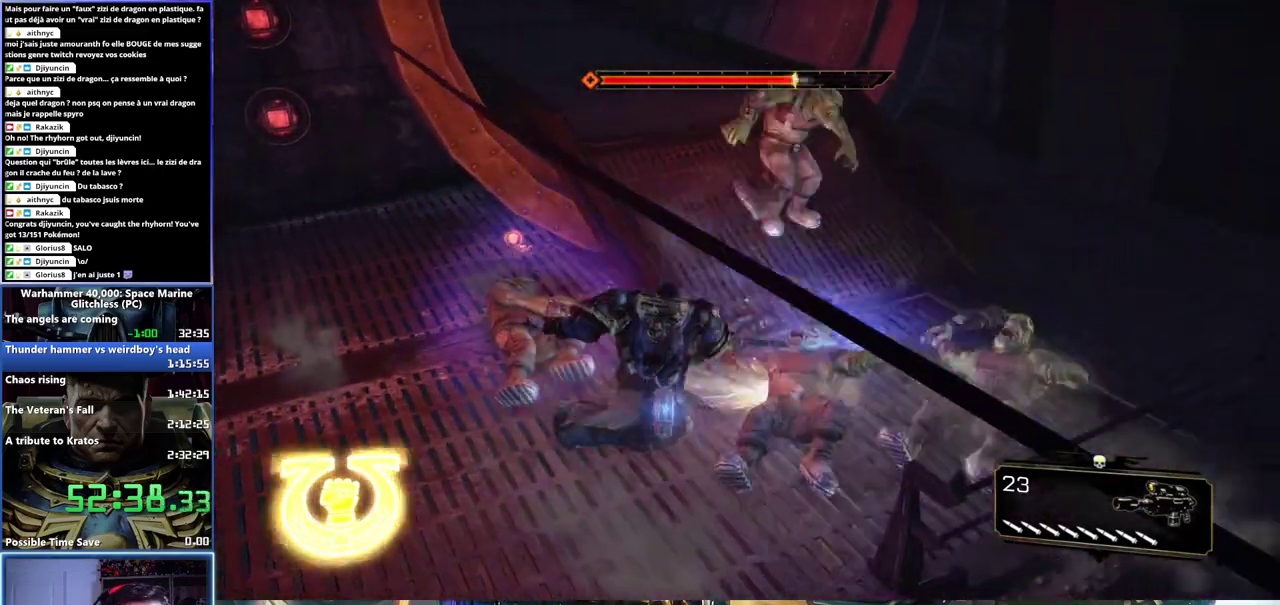
{"buttons": ["X"], "left_stick": "center", "right_stick": "center", "button_events": [[17, "X", "up"], [67, "X", "down"], [133, "X", "up"], [183, "X", "down"], [267, "X", "up"], [317, "X", "down"], [400, "X", "up"], [450, "X", "down"]]}
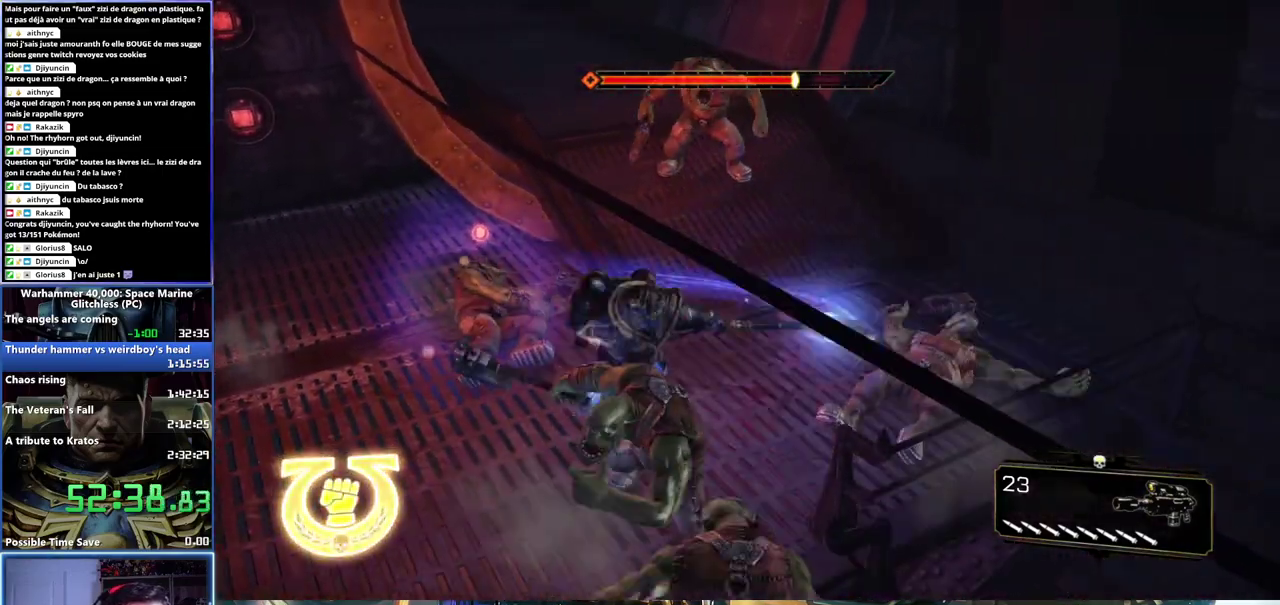
{"buttons": ["X"], "left_stick": "center", "right_stick": "center", "button_events": [[17, "X", "up"], [67, "X", "down"], [150, "X", "up"], [200, "X", "down"], [417, "X", "up"], [467, "X", "down"]]}
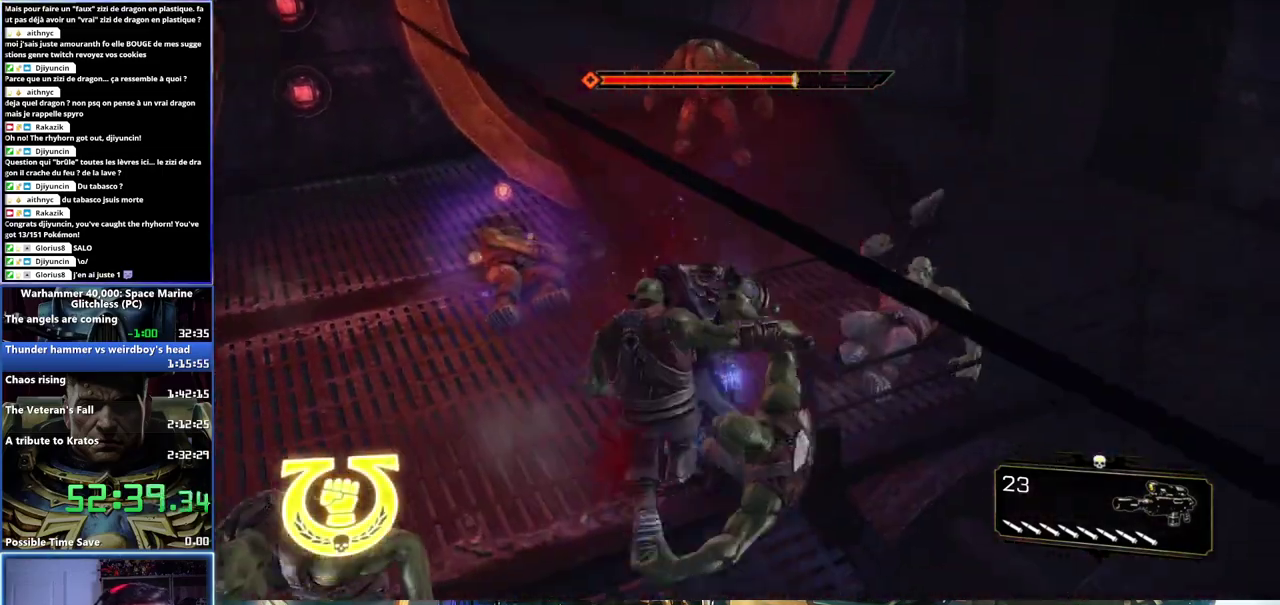
{"buttons": ["X"], "left_stick": "center", "right_stick": "center", "button_events": [[67, "X", "up"], [167, "X", "down"], [250, "X", "up"], [317, "X", "down"], [400, "X", "up"], [467, "X", "down"]]}
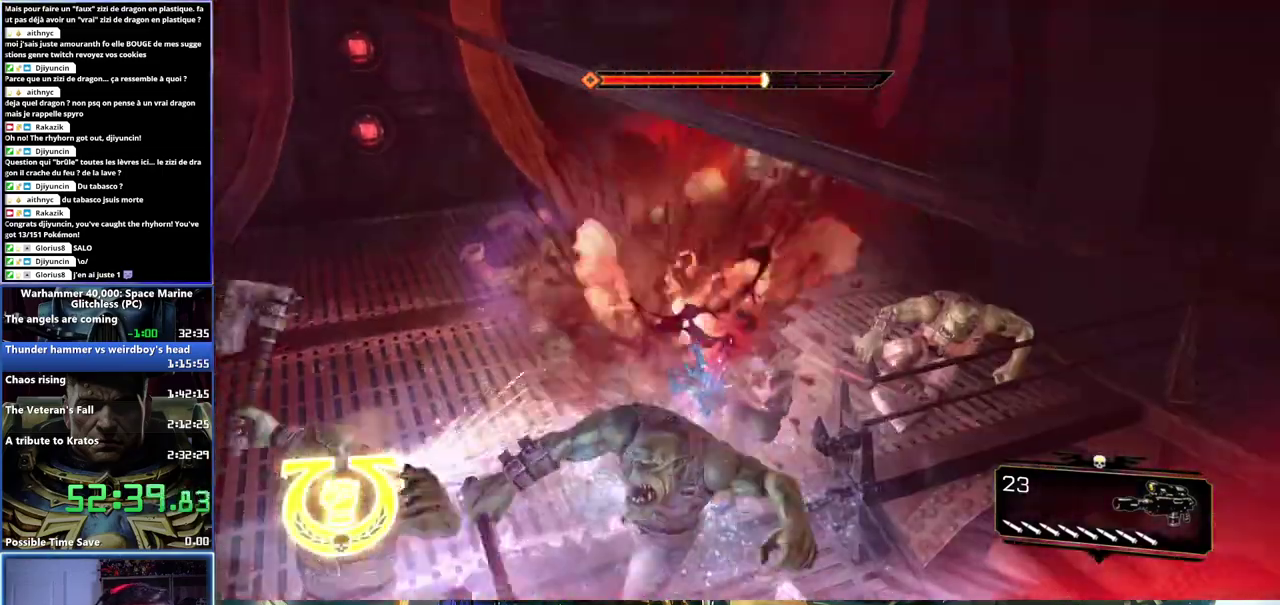
{"buttons": ["X"], "left_stick": "up", "right_stick": "center", "button_events": [[33, "X", "up"], [83, "X", "down"], [167, "X", "up"], [217, "X", "down"], [433, "X", "up"], [500, "X", "down"]]}
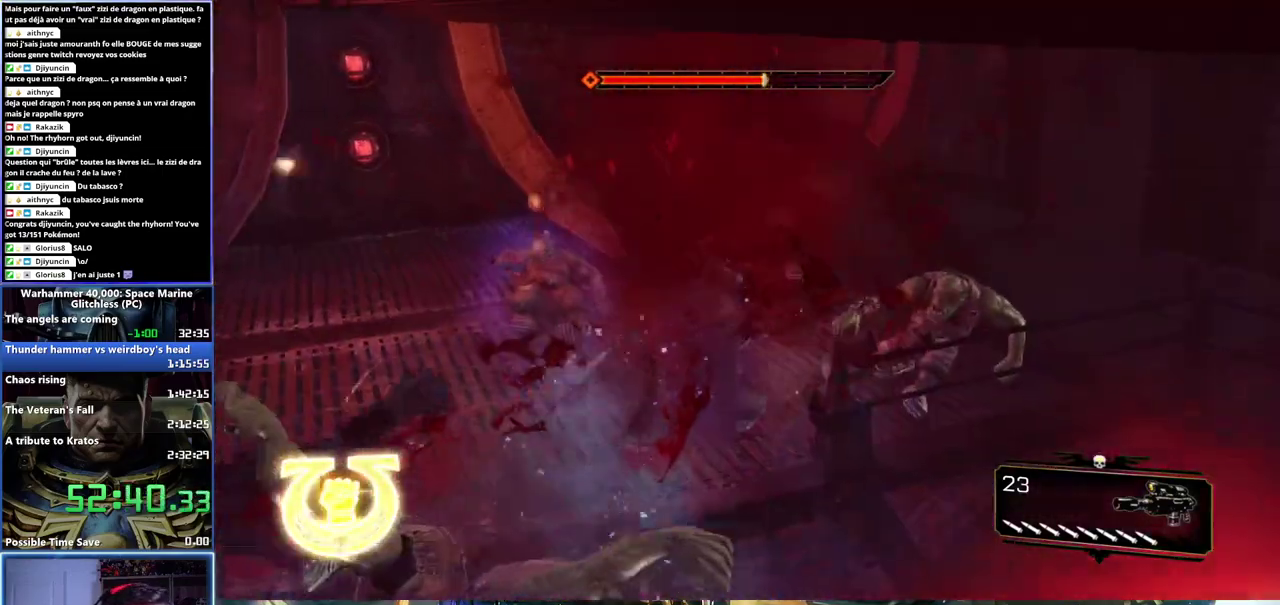
{"buttons": ["X"], "left_stick": "right", "right_stick": "center", "button_events": [[67, "X", "up"], [133, "X", "down"], [300, "X", "up"], [350, "X", "down"], [417, "X", "up"], [500, "X", "down"]]}
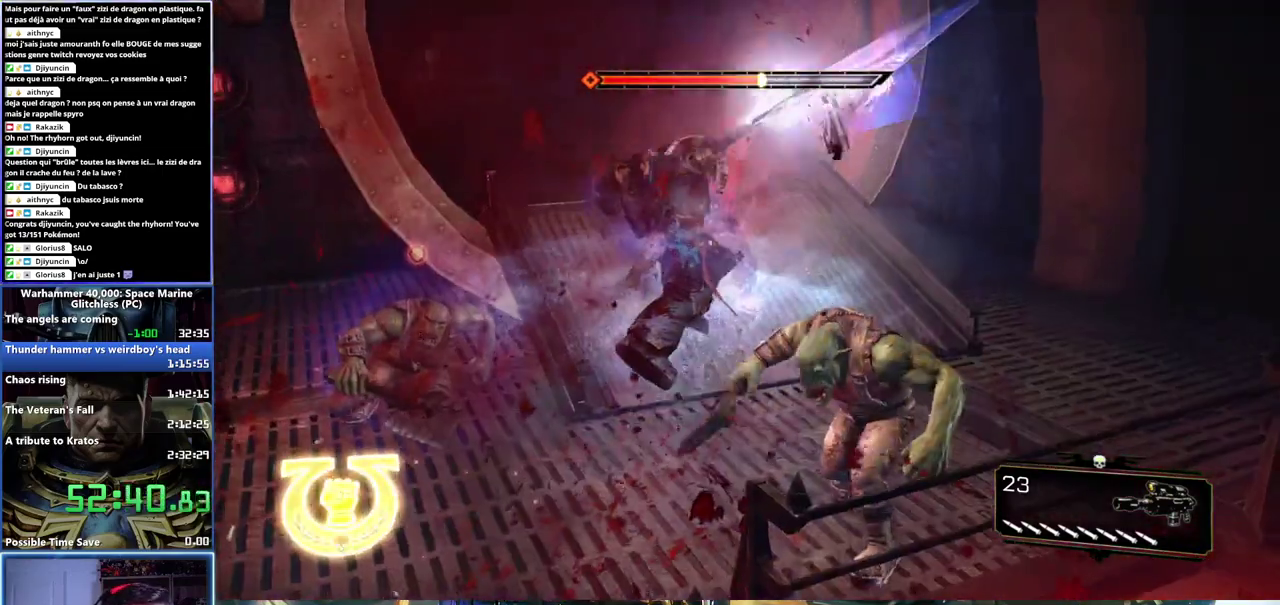
{"buttons": [], "left_stick": "down", "right_stick": "center", "button_events": [[117, "X", "up"], [217, "X", "down"], [317, "X", "up"], [383, "X", "down"], [467, "X", "up"]]}
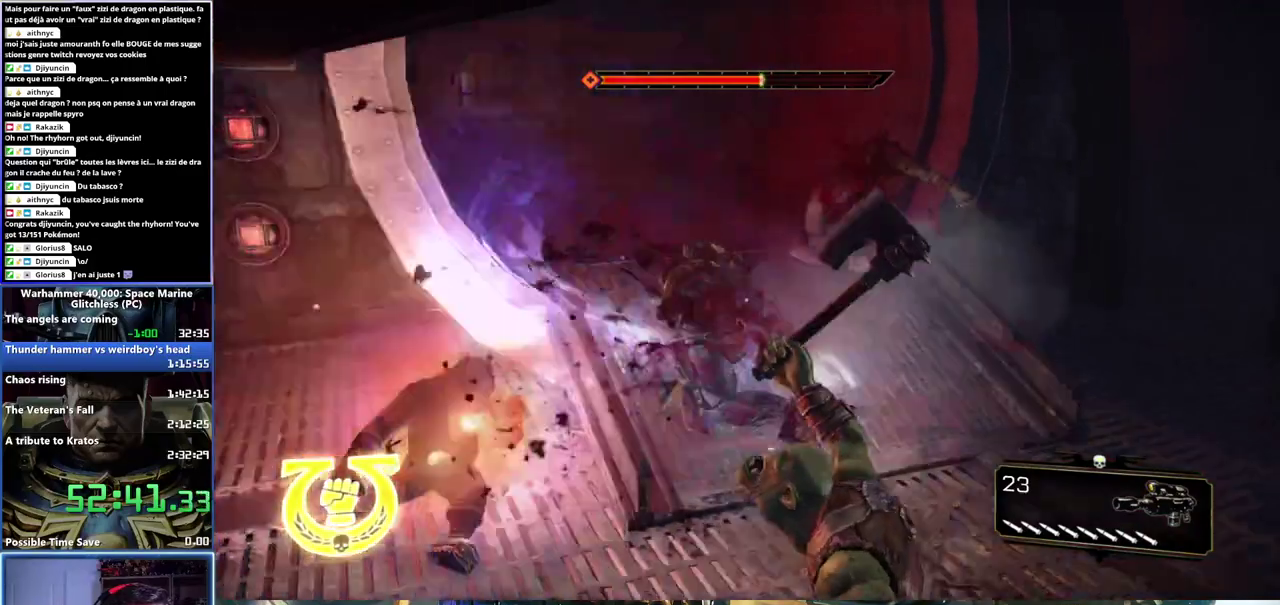
{"buttons": [], "left_stick": "down-right", "right_stick": "center", "button_events": [[33, "X", "down"], [167, "X", "up"], [233, "X", "down"], [350, "X", "up"]]}
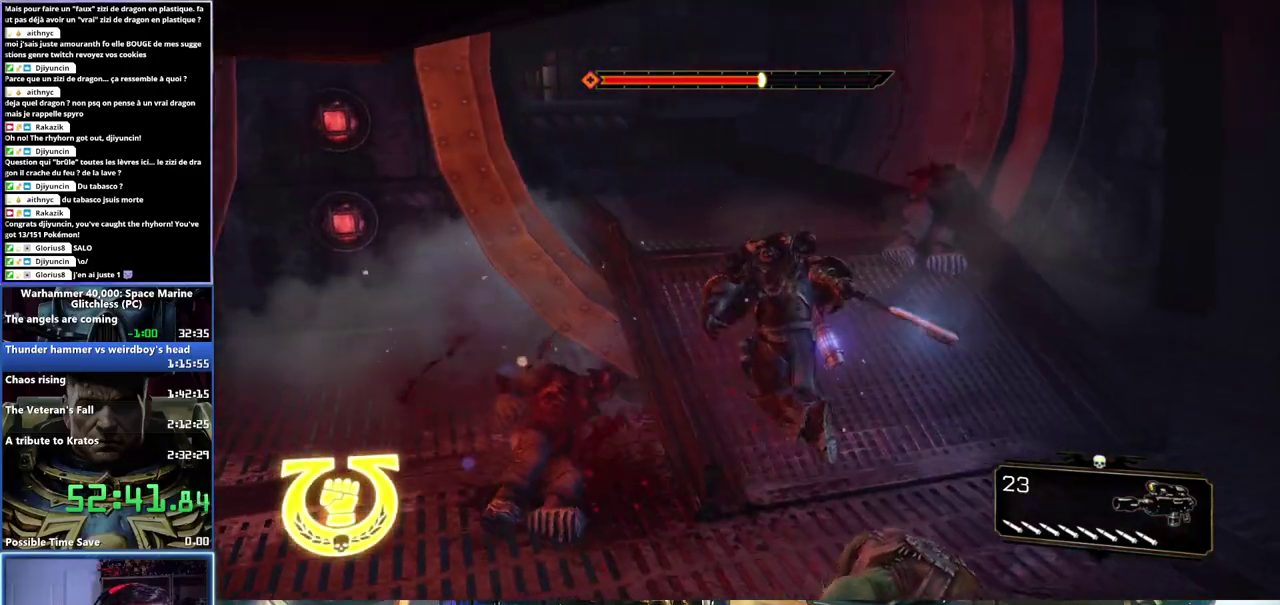
{"buttons": [], "left_stick": "down-right", "right_stick": "center", "button_events": [[367, "X", "down"], [467, "X", "up"]]}
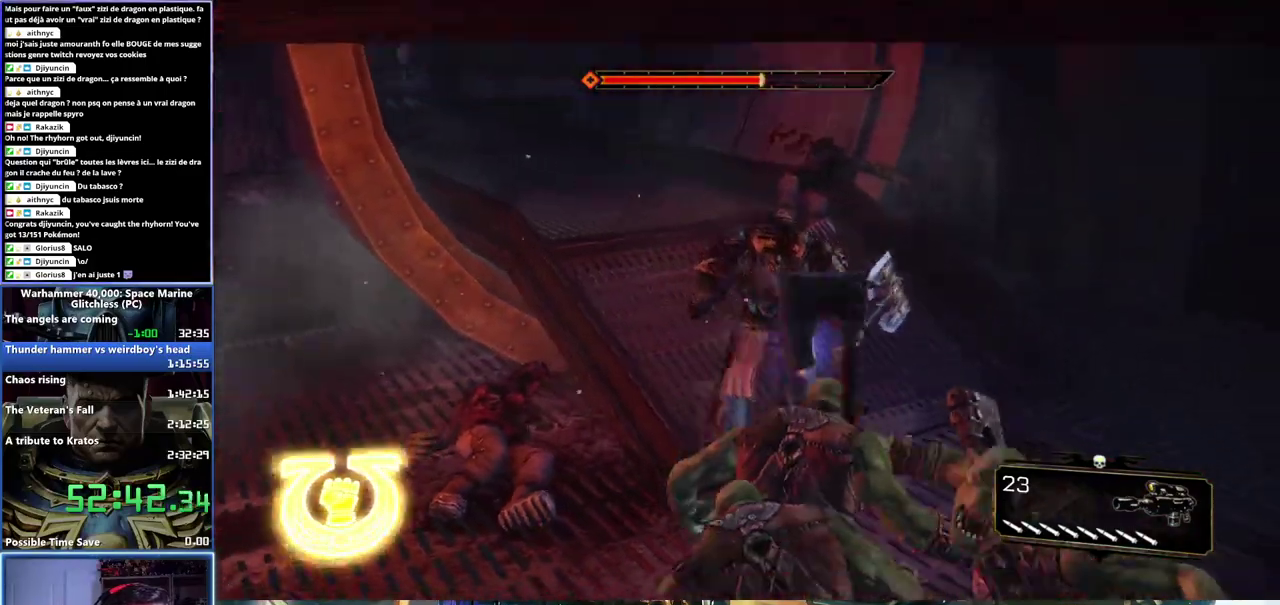
{"buttons": ["X"], "left_stick": "down-left", "right_stick": "center", "button_events": [[33, "X", "down"], [117, "X", "up"], [183, "X", "down"], [283, "X", "up"], [333, "X", "down"], [433, "X", "up"], [500, "X", "down"]]}
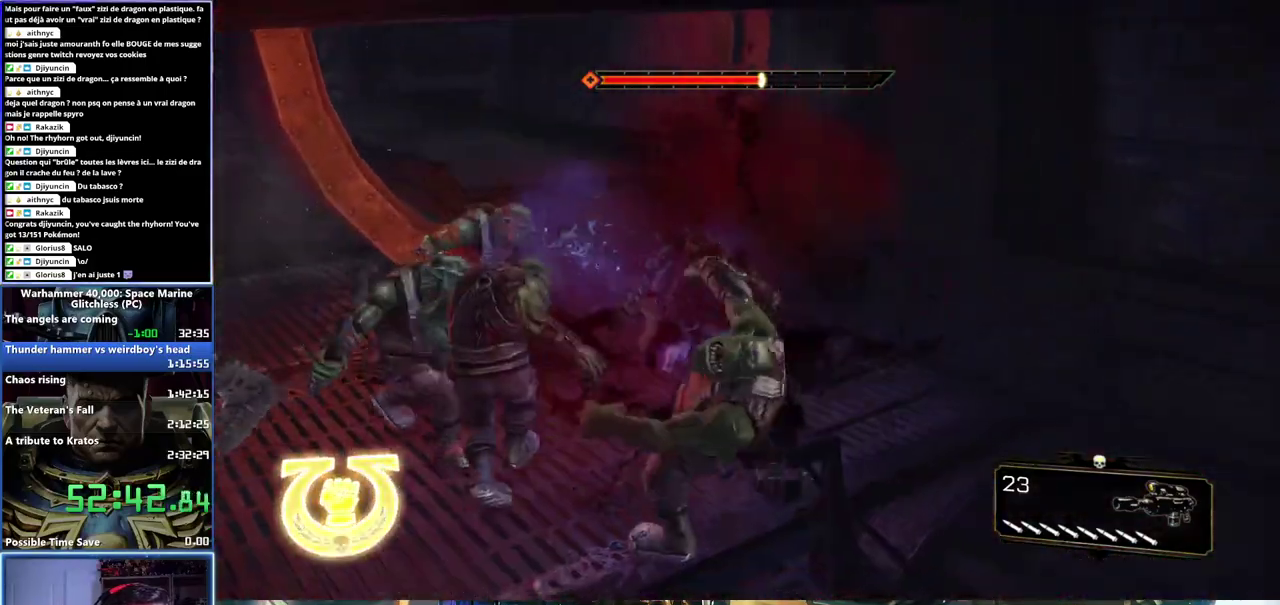
{"buttons": ["X"], "left_stick": "left", "right_stick": "center", "button_events": [[117, "X", "up"], [183, "X", "down"], [300, "X", "up"], [350, "X", "down"]]}
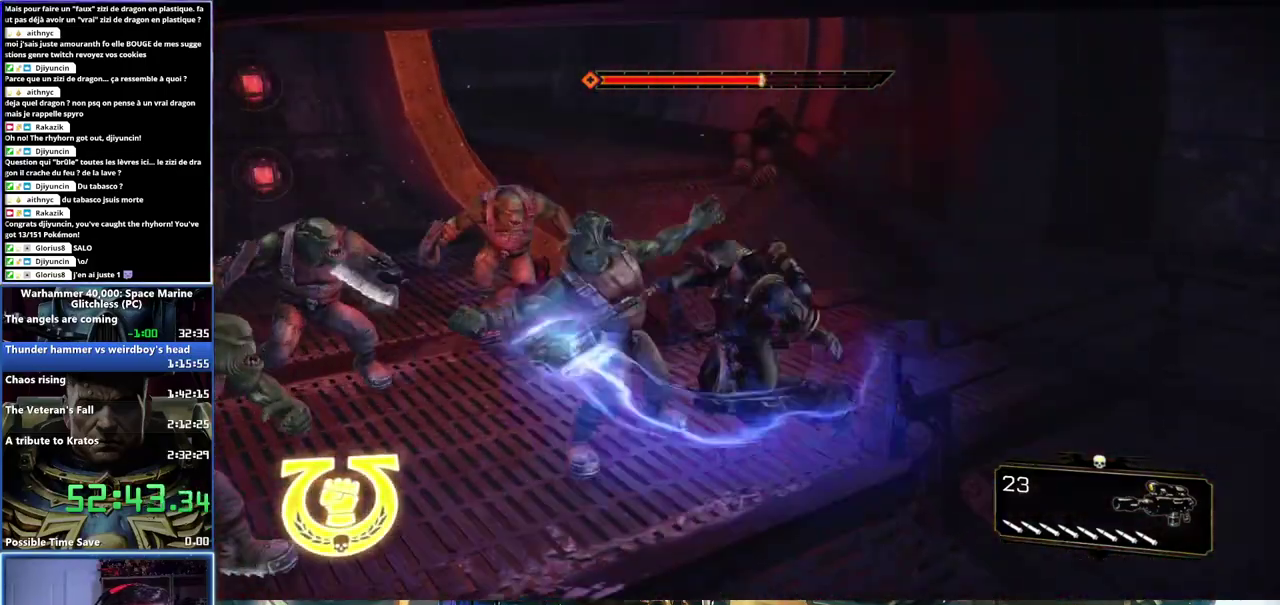
{"buttons": ["X"], "left_stick": "left", "right_stick": "center", "button_events": [[100, "X", "up"], [150, "X", "down"], [267, "X", "up"], [333, "X", "down"], [450, "X", "up"], [500, "X", "down"]]}
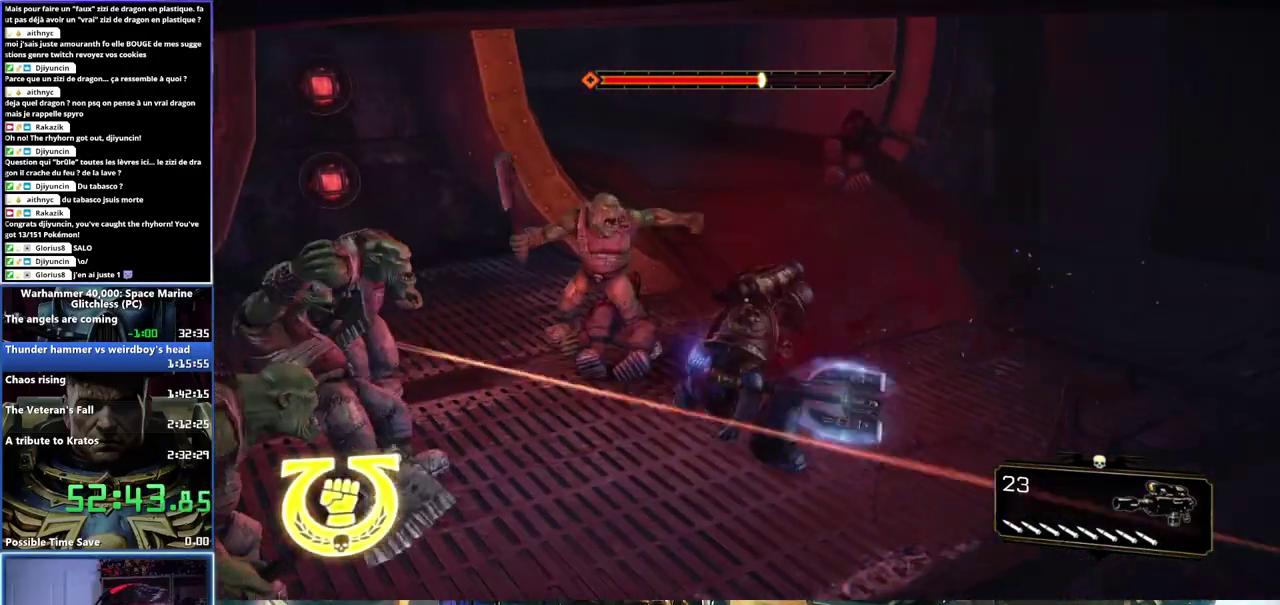
{"buttons": [], "left_stick": "right", "right_stick": "center", "button_events": [[117, "X", "up"], [167, "X", "down"], [300, "X", "up"]]}
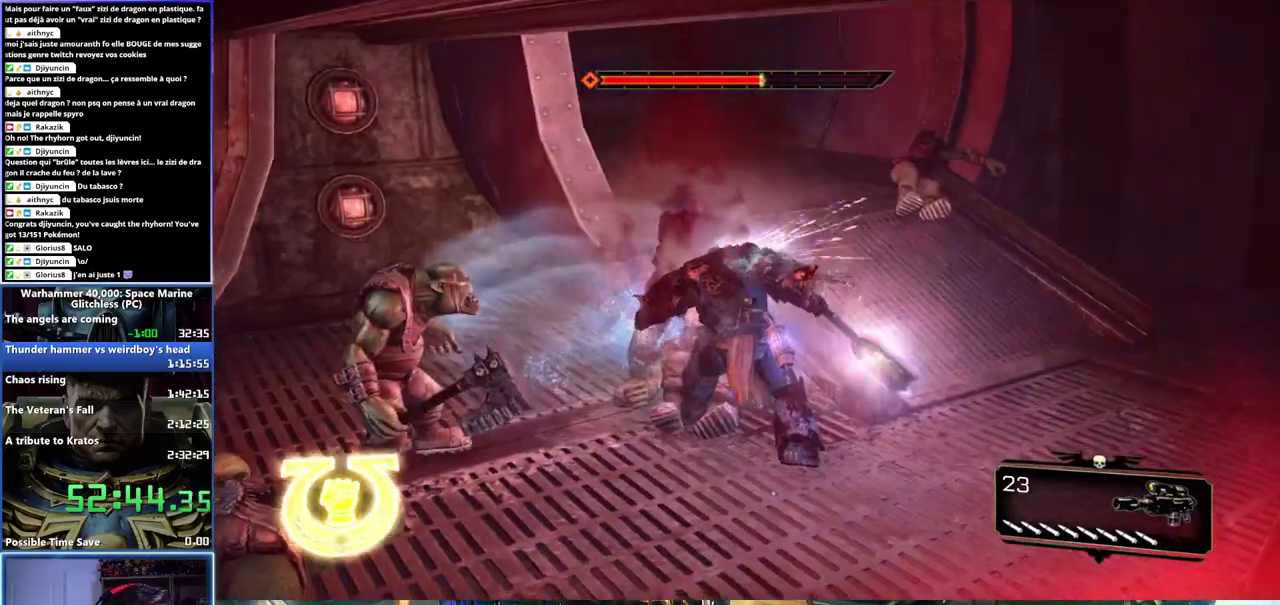
{"buttons": [], "left_stick": "right", "right_stick": "right", "button_events": []}
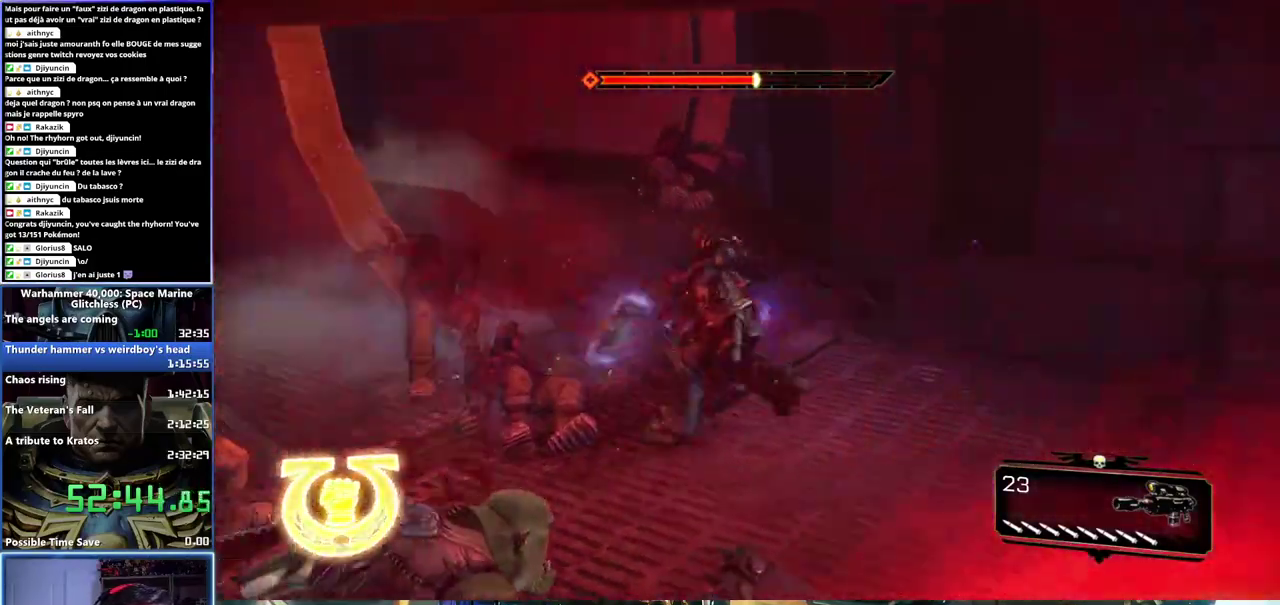
{"buttons": [], "left_stick": "up-left", "right_stick": "center", "button_events": []}
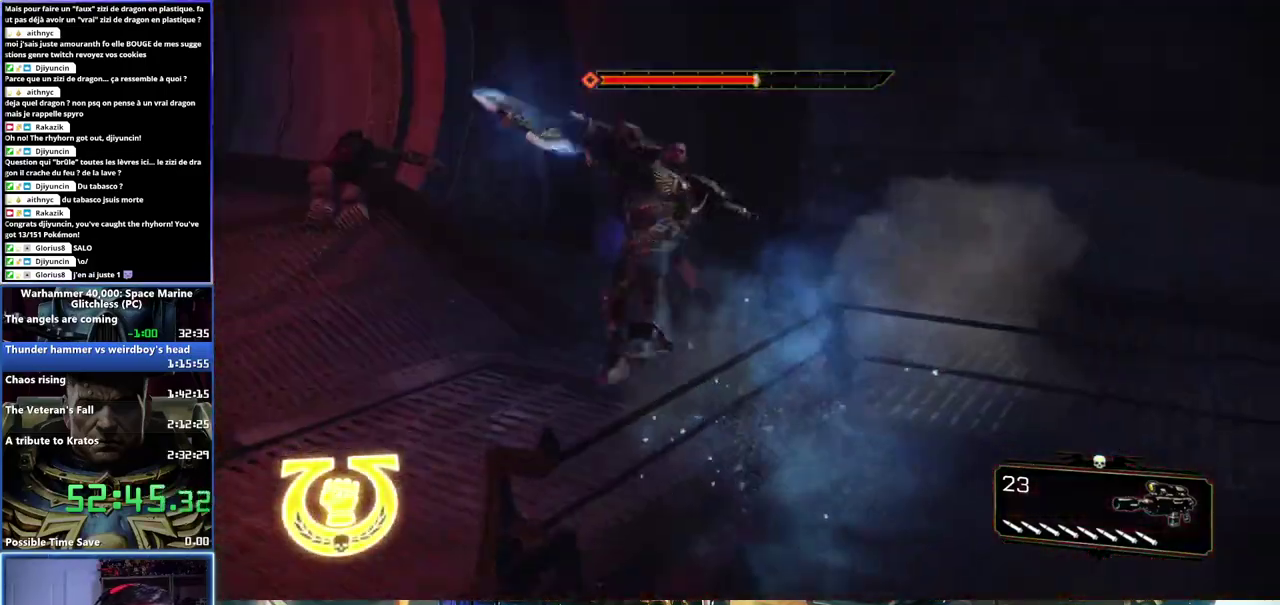
{"buttons": [], "left_stick": "down-left", "right_stick": "right", "button_events": []}